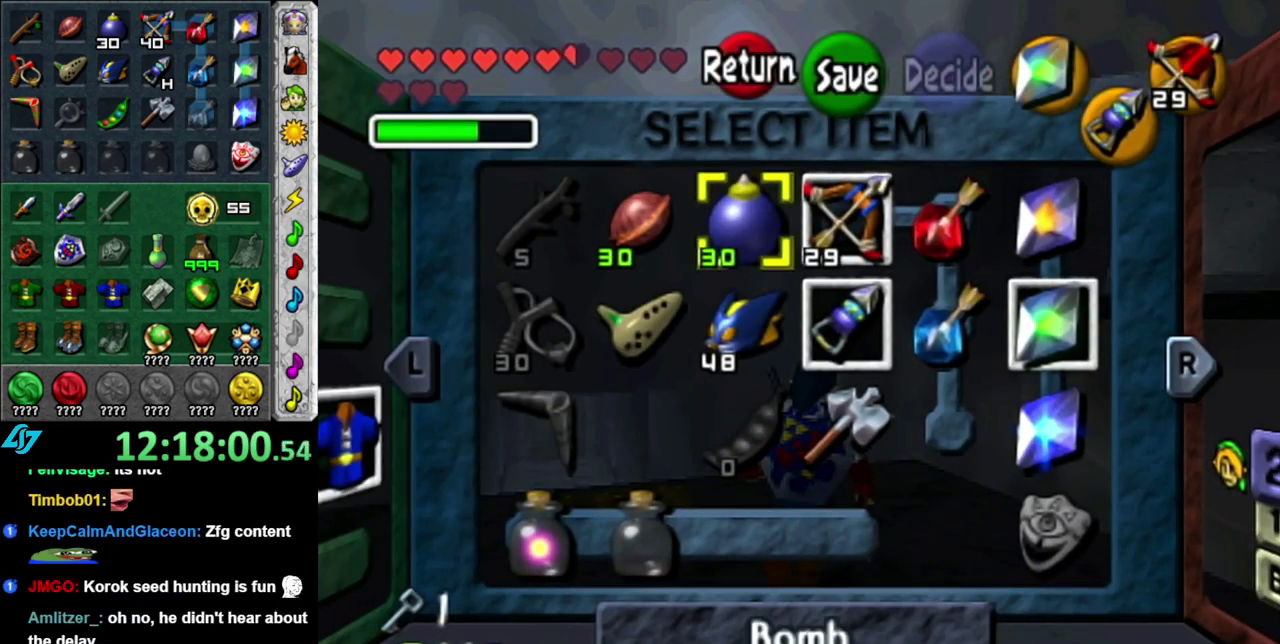
Gameplay with a controller (Nintendo layout); each line is a JSON object with the inputs held at the frame after it. "events" lists button and stick changes between this image and that frame as [ms after this image, input, new state], when the widget could be followed in between. This overlay highlights the sticks when they move; stick clicks (L3 R3) are not distinguishable. Not read: L2 L3 R2 R3 Y other_buttons.
{"buttons": ["X"], "left_stick": "down", "right_stick": "center", "events": [[433, "left_stick", "down"], [483, "X", "down"]]}
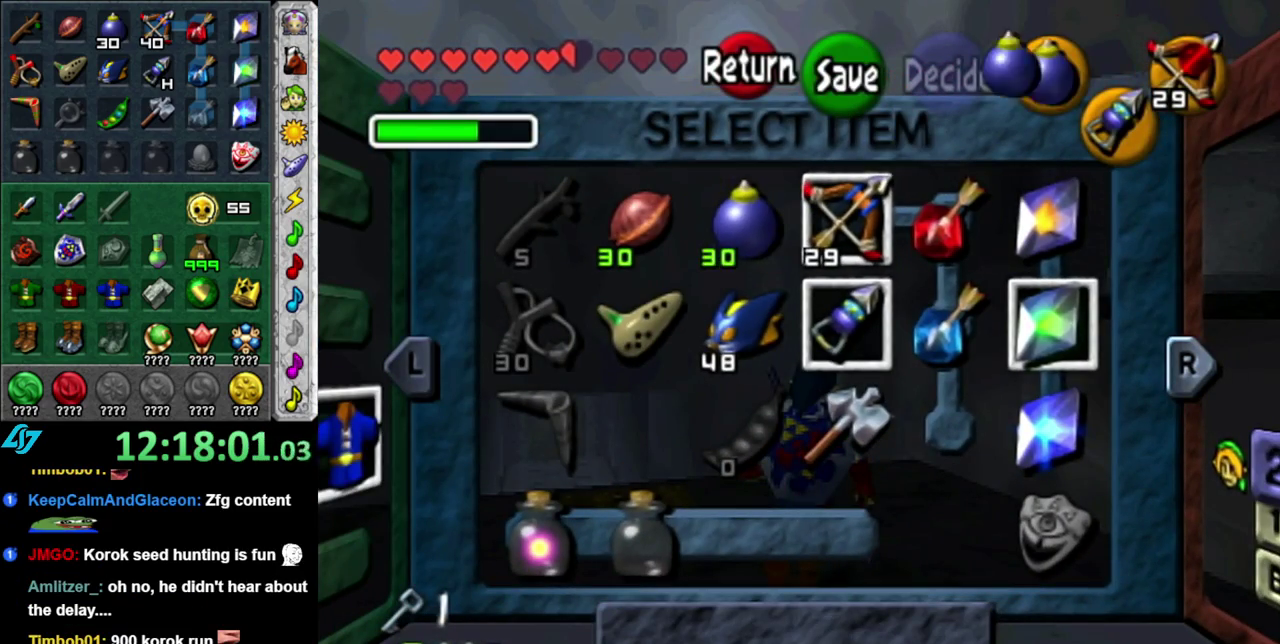
{"buttons": ["START"], "left_stick": "center", "right_stick": "center", "events": [[117, "X", "up"], [150, "left_stick", "center"], [433, "START", "down"]]}
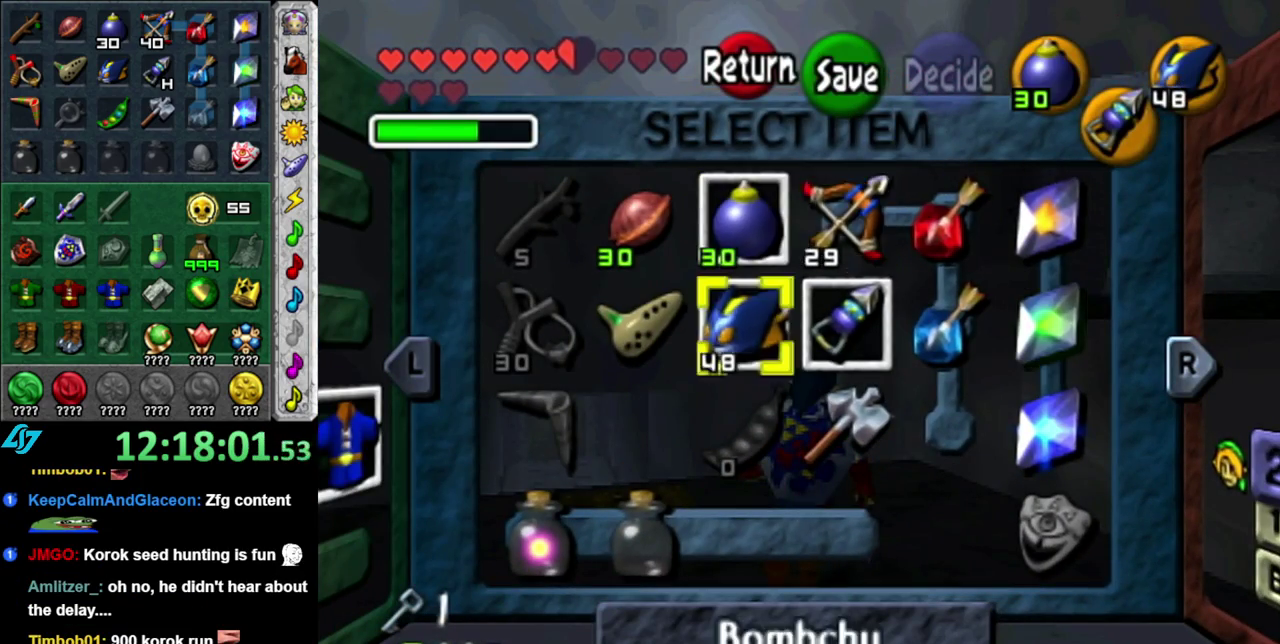
{"buttons": [], "left_stick": "up-left", "right_stick": "center", "events": [[117, "START", "up"], [217, "left_stick", "up-left"]]}
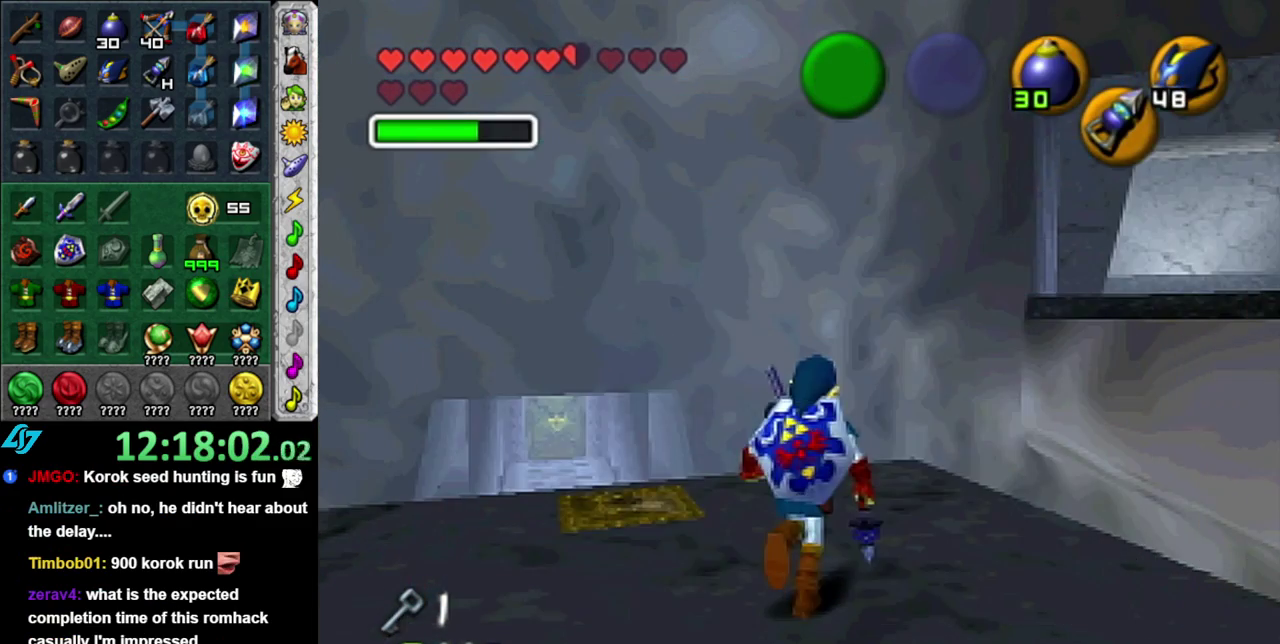
{"buttons": [], "left_stick": "up-right", "right_stick": "center", "events": [[217, "left_stick", "up"], [367, "left_stick", "up-right"]]}
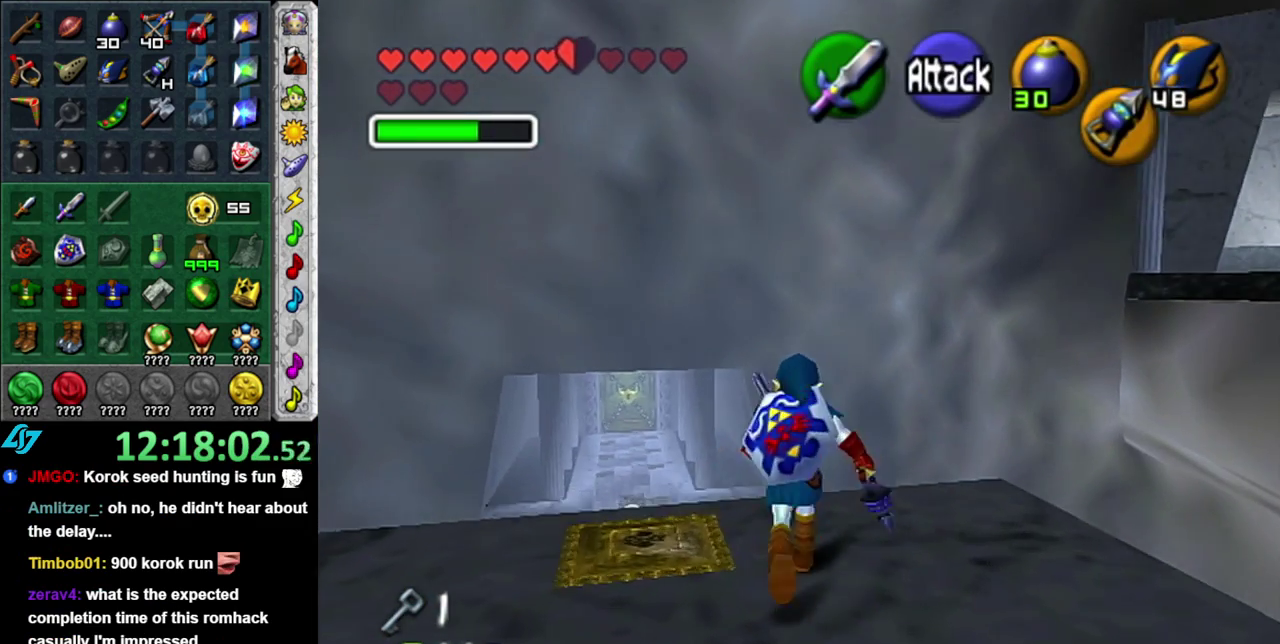
{"buttons": [], "left_stick": "center", "right_stick": "center", "events": [[17, "L1", "down"], [50, "left_stick", "center"], [267, "L1", "up"]]}
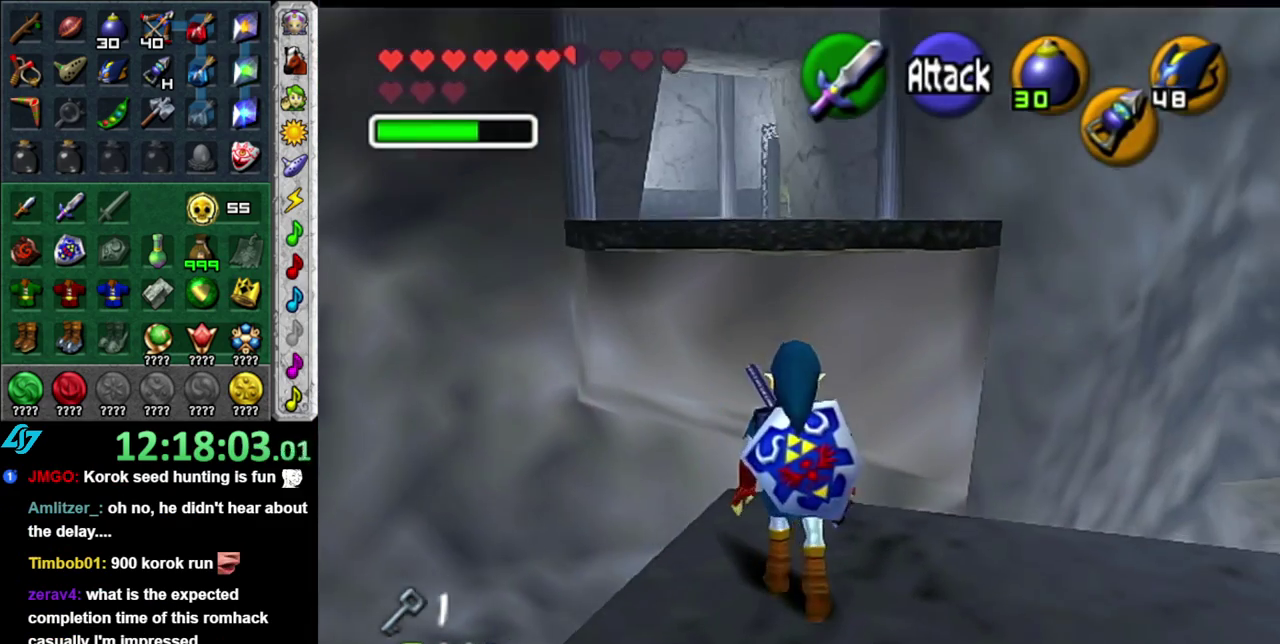
{"buttons": [], "left_stick": "center", "right_stick": "center", "events": []}
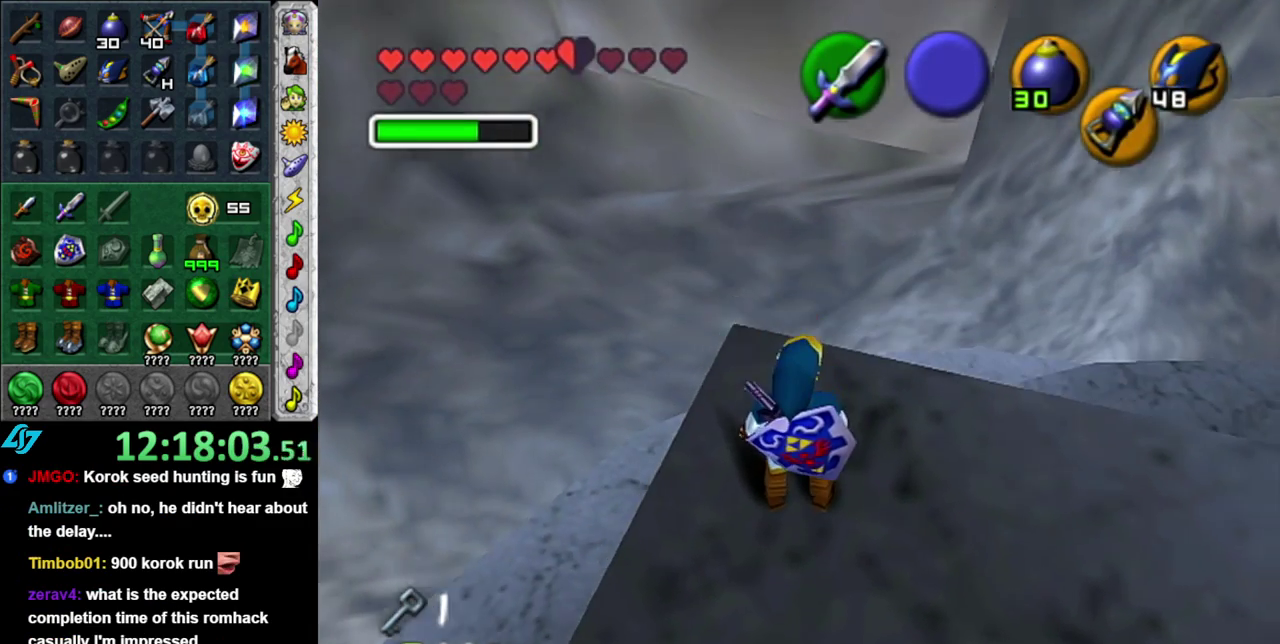
{"buttons": [], "left_stick": "center", "right_stick": "center", "events": [[83, "left_stick", "down"], [200, "left_stick", "center"]]}
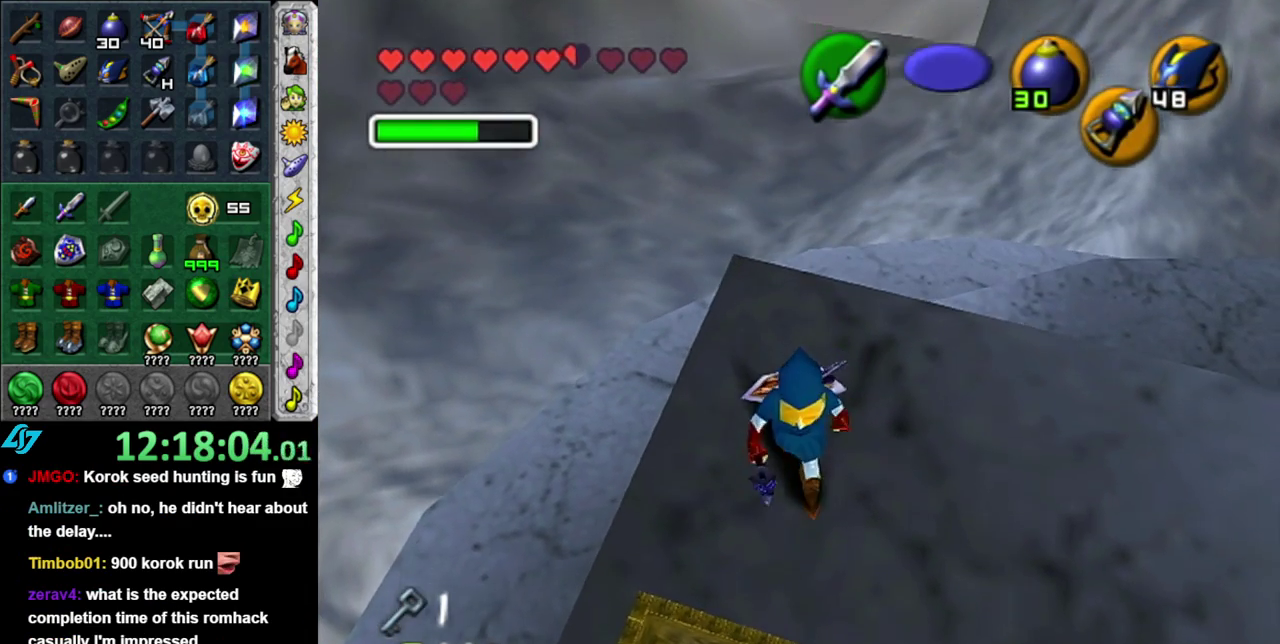
{"buttons": [], "left_stick": "center", "right_stick": "center", "events": []}
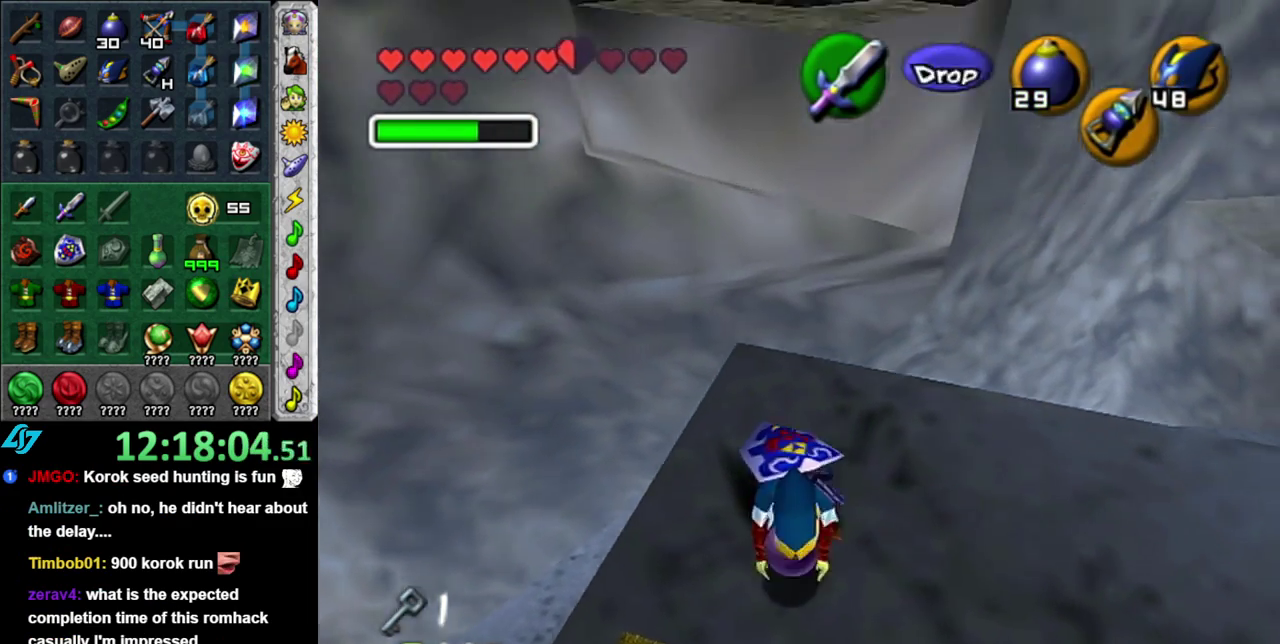
{"buttons": ["R1"], "left_stick": "center", "right_stick": "center", "events": [[267, "B", "down"], [367, "R1", "down"], [433, "B", "up"]]}
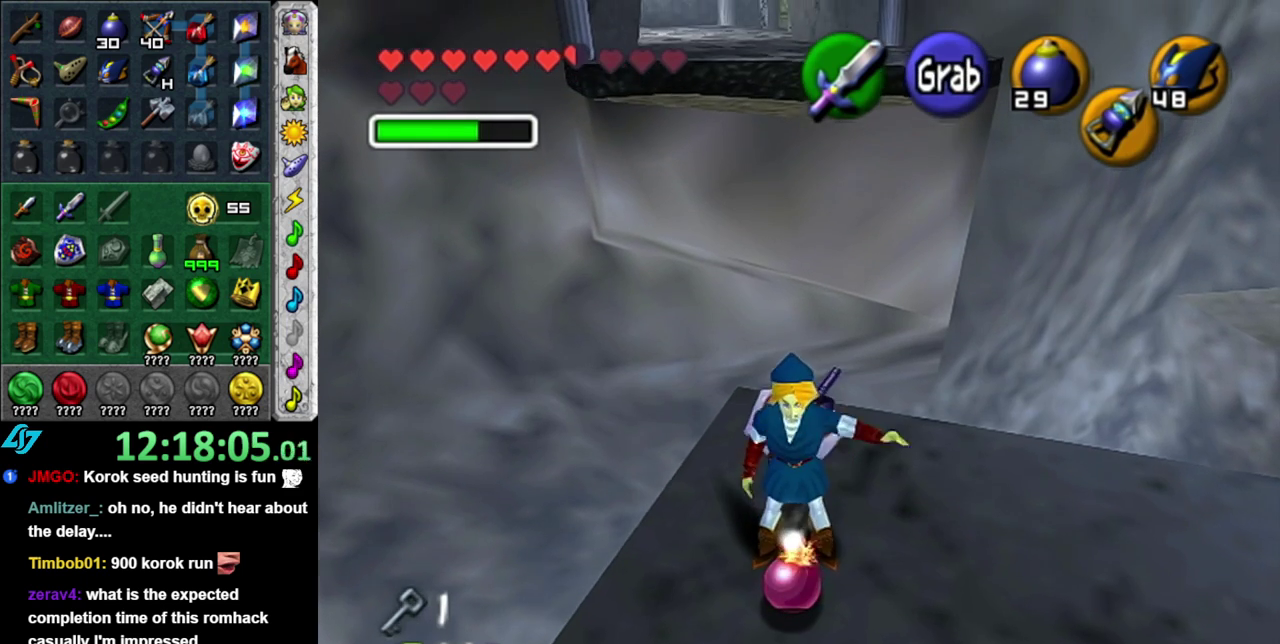
{"buttons": ["R1"], "left_stick": "center", "right_stick": "center", "events": [[83, "B", "down"], [150, "B", "up"], [267, "A", "down"], [333, "A", "up"]]}
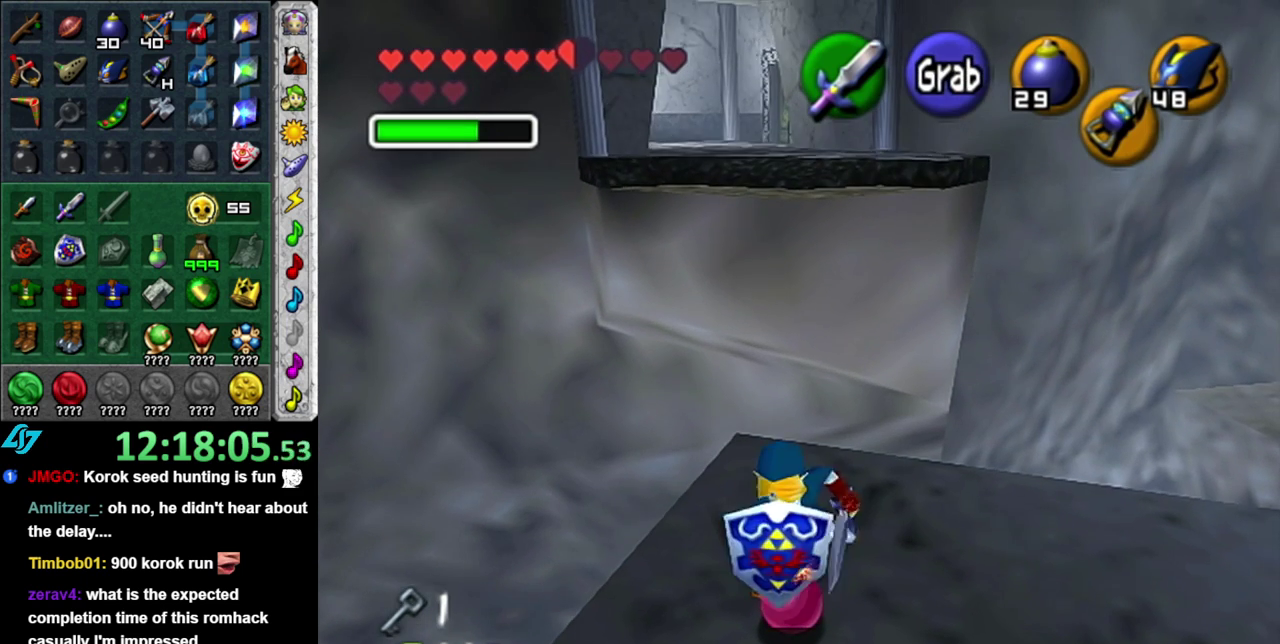
{"buttons": [], "left_stick": "center", "right_stick": "center", "events": [[333, "R1", "up"]]}
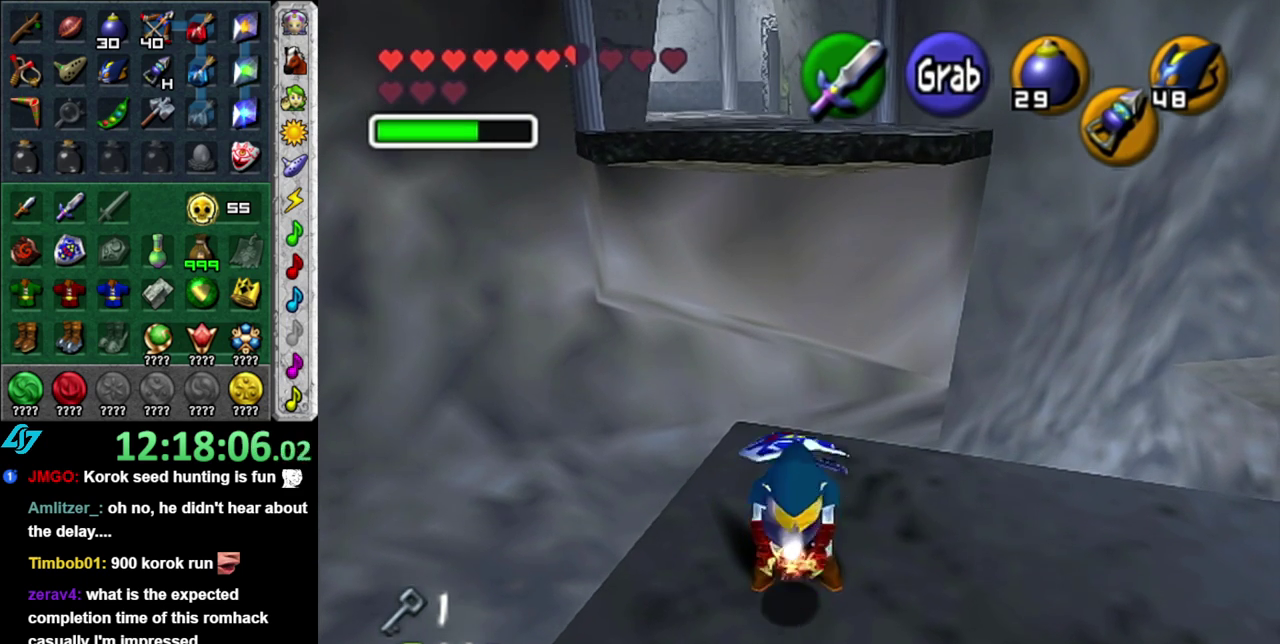
{"buttons": ["A"], "left_stick": "right", "right_stick": "center", "events": [[83, "left_stick", "right"], [467, "A", "down"]]}
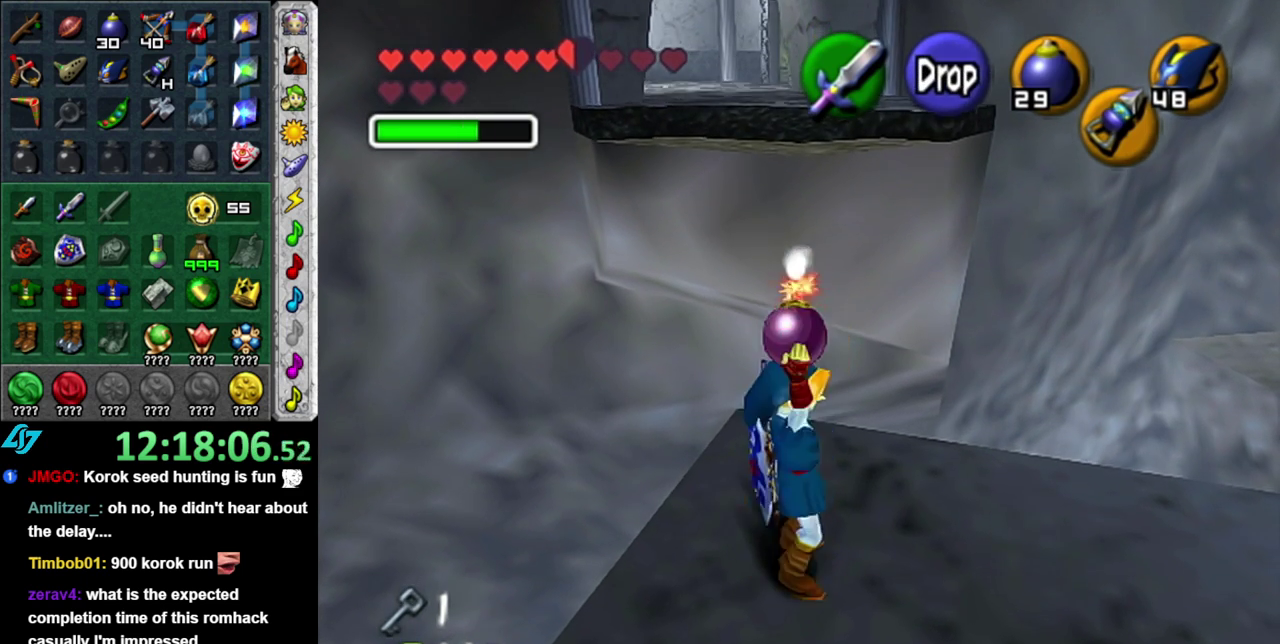
{"buttons": [], "left_stick": "up-left", "right_stick": "center", "events": [[83, "left_stick", "center"], [117, "A", "up"], [300, "left_stick", "up-left"]]}
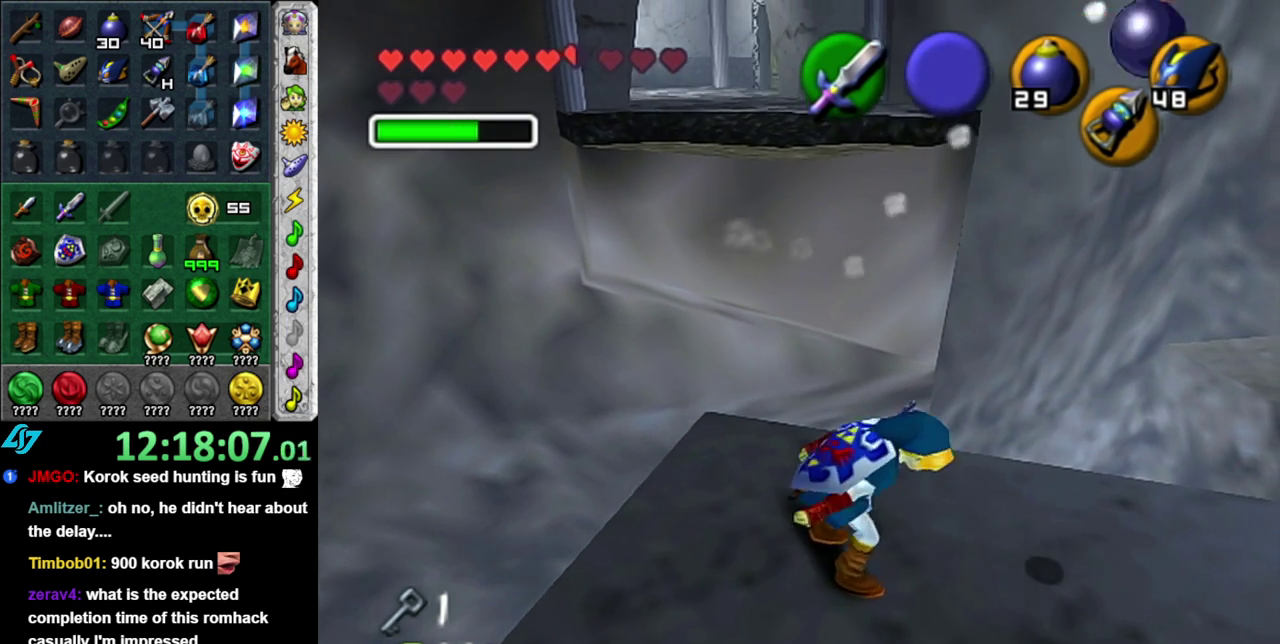
{"buttons": [], "left_stick": "up-right", "right_stick": "center", "events": [[267, "left_stick", "up"], [400, "left_stick", "up-right"]]}
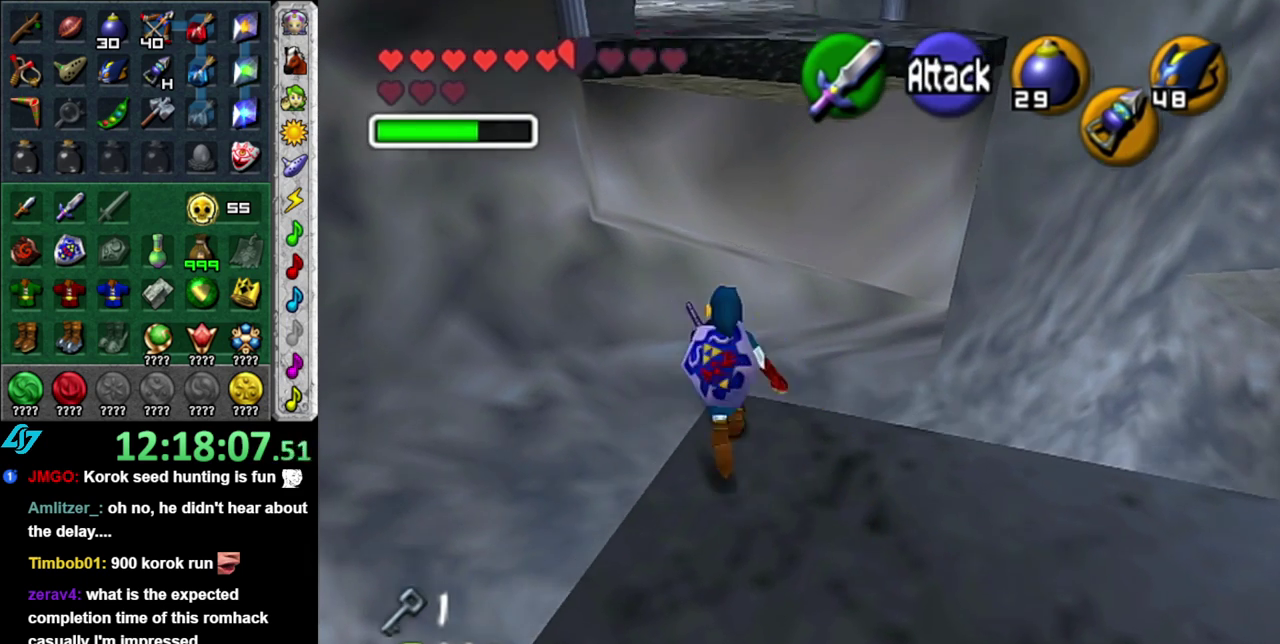
{"buttons": [], "left_stick": "center", "right_stick": "center", "events": [[17, "left_stick", "up"], [300, "left_stick", "center"]]}
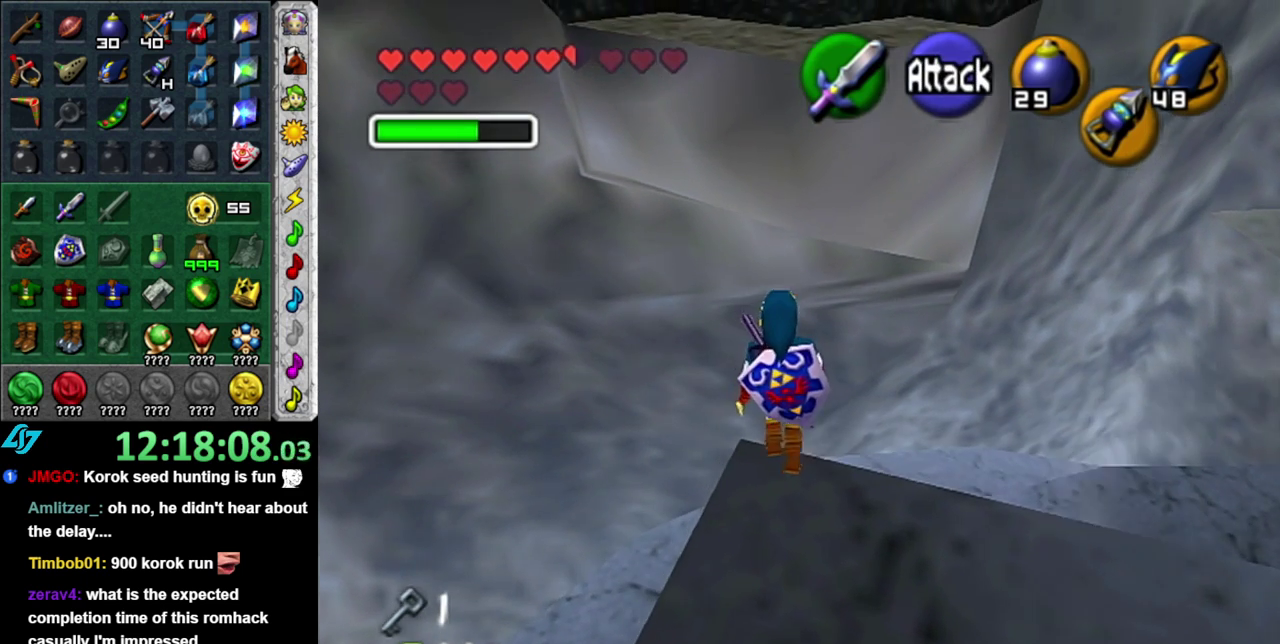
{"buttons": ["L1"], "left_stick": "center", "right_stick": "center", "events": [[50, "left_stick", "up"], [150, "left_stick", "center"], [333, "L1", "down"]]}
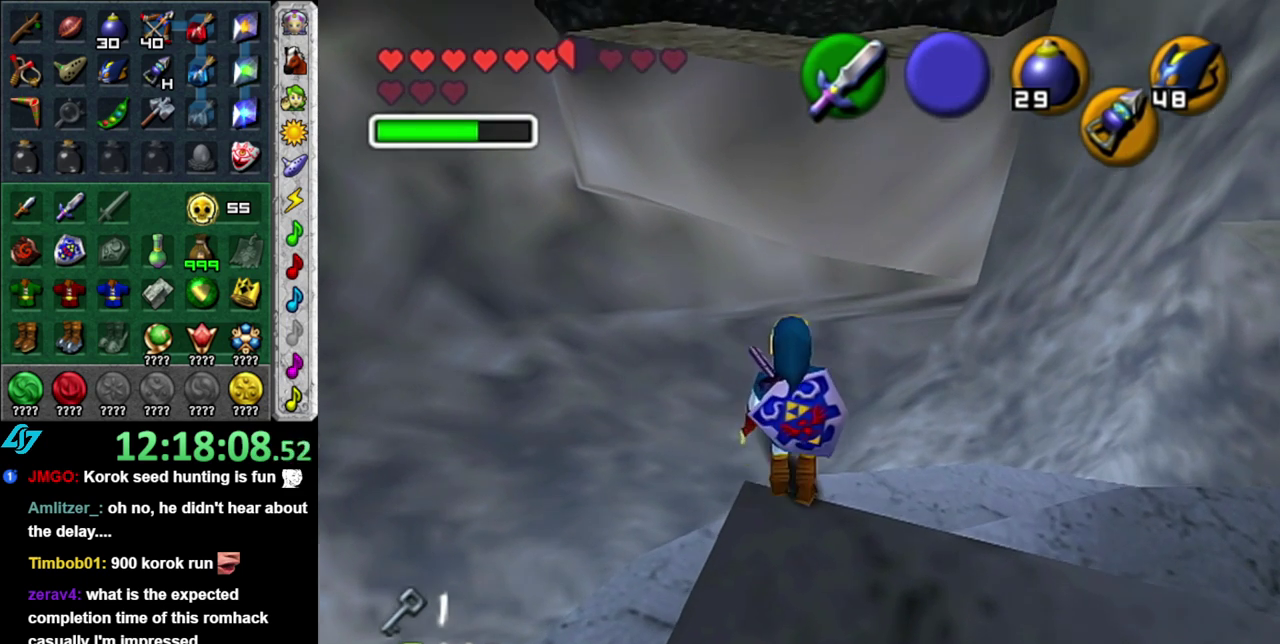
{"buttons": ["L1"], "left_stick": "center", "right_stick": "center", "events": [[83, "L1", "up"], [183, "left_stick", "right"], [300, "L1", "down"], [300, "left_stick", "center"]]}
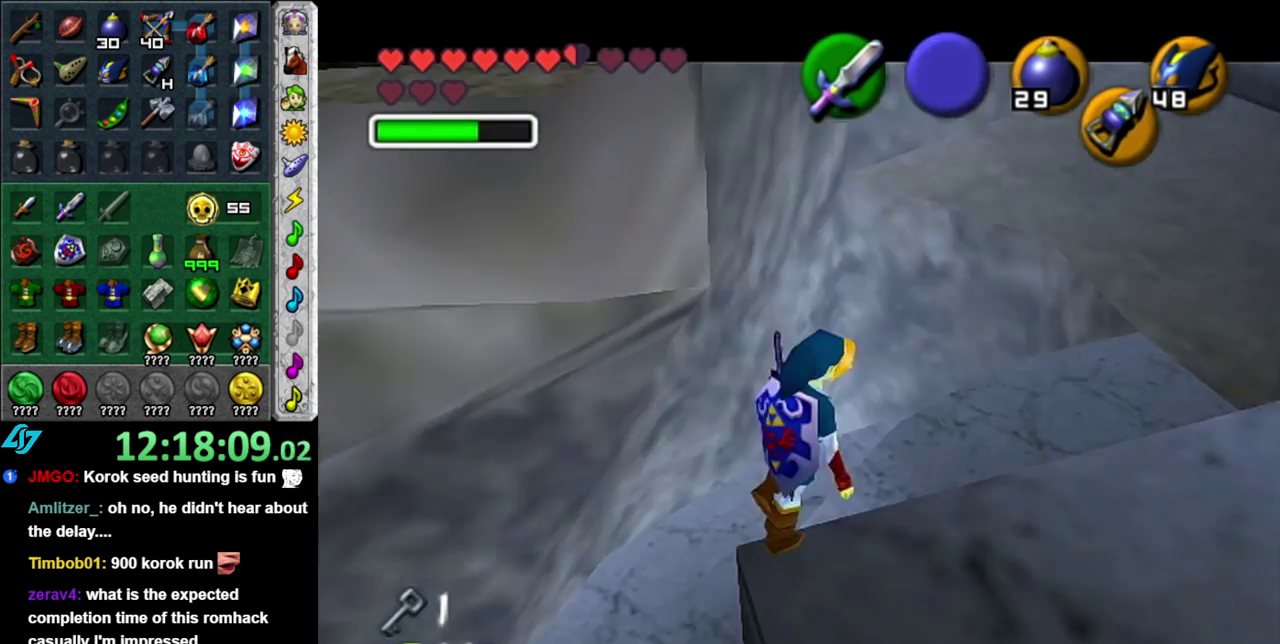
{"buttons": ["L1"], "left_stick": "center", "right_stick": "center", "events": [[17, "L1", "up"], [183, "left_stick", "up"], [267, "left_stick", "center"], [367, "L1", "down"]]}
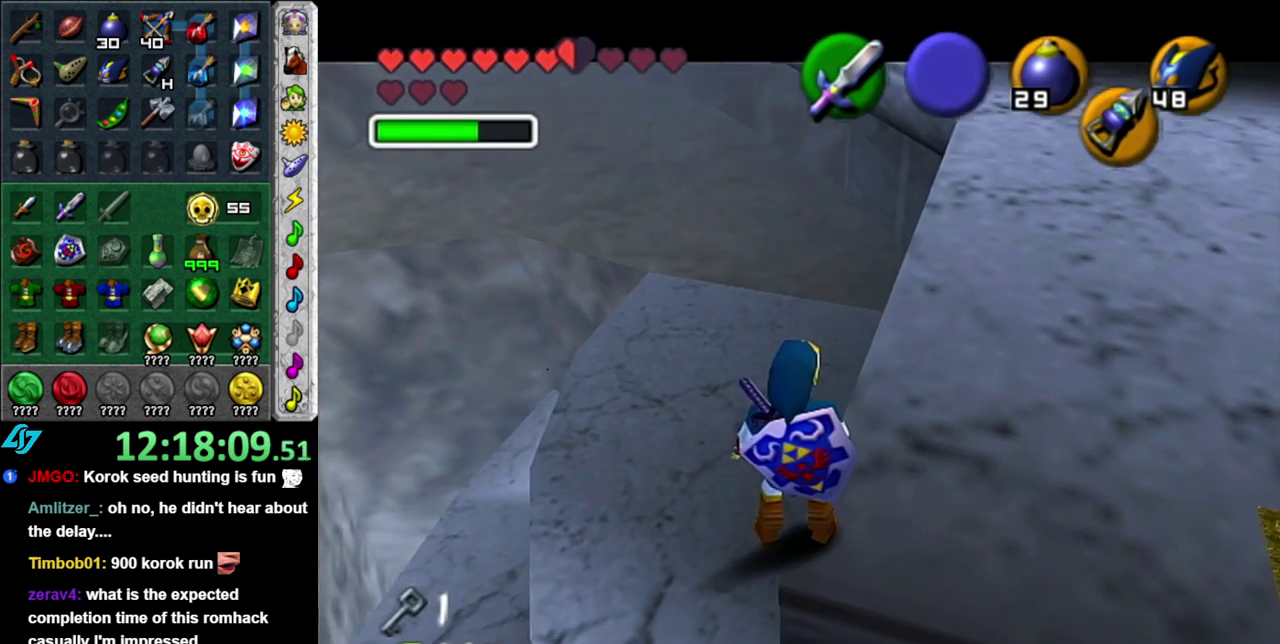
{"buttons": ["L1"], "left_stick": "center", "right_stick": "center", "events": [[183, "L1", "up"], [367, "L1", "down"]]}
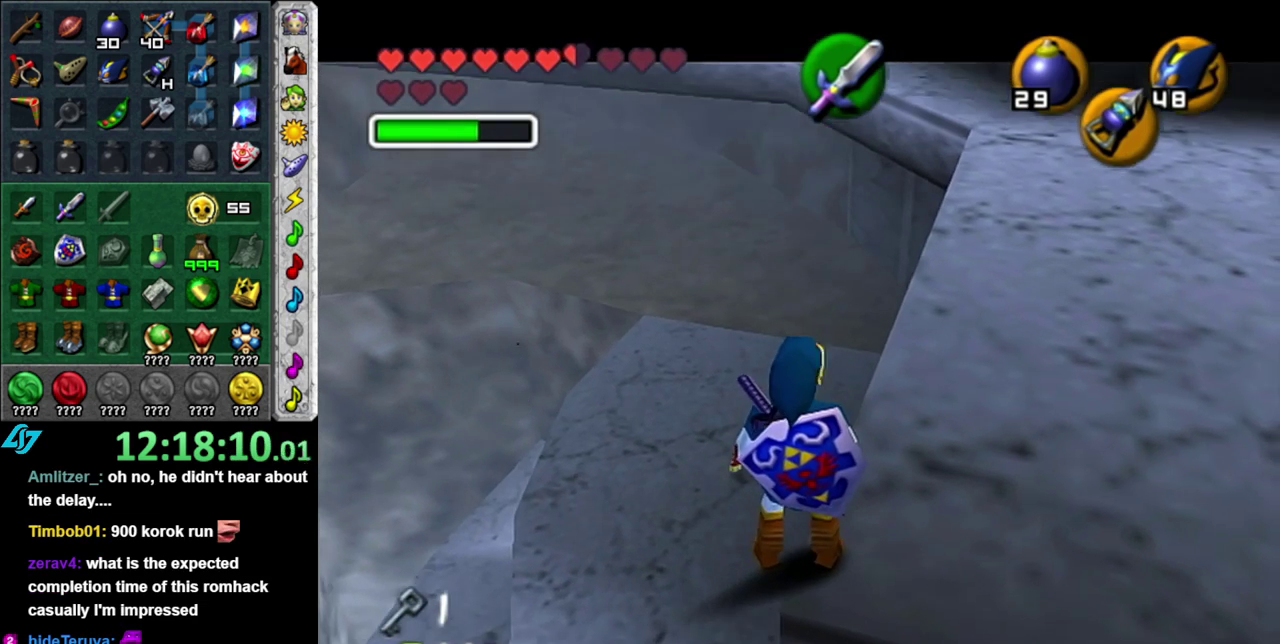
{"buttons": ["L1"], "left_stick": "down-right", "right_stick": "center", "events": [[467, "left_stick", "down-right"]]}
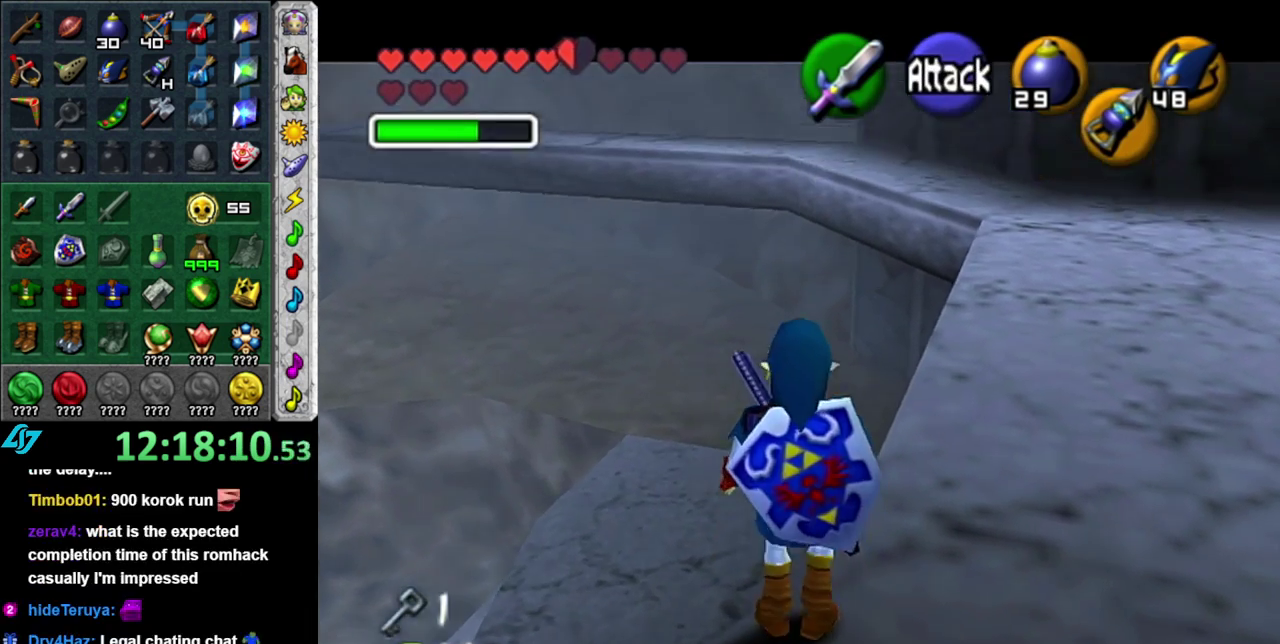
{"buttons": ["L1"], "left_stick": "center", "right_stick": "center", "events": [[17, "START", "down"], [117, "START", "up"], [183, "left_stick", "center"]]}
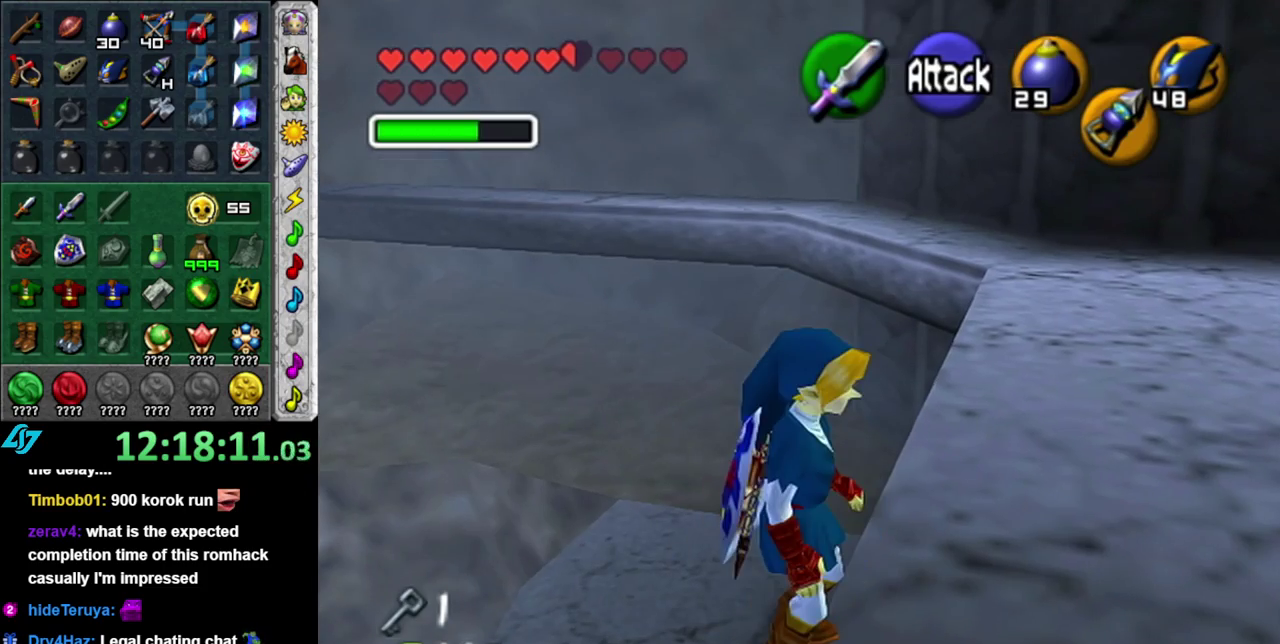
{"buttons": ["L1"], "left_stick": "center", "right_stick": "center", "events": []}
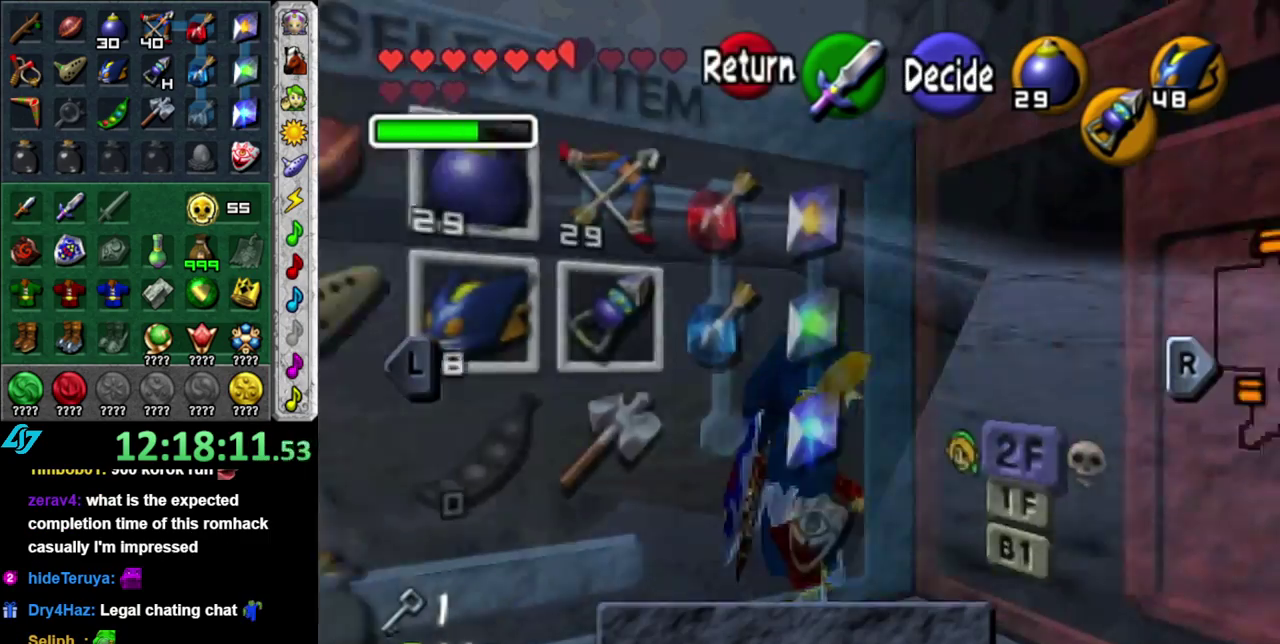
{"buttons": ["L1"], "left_stick": "left", "right_stick": "center", "events": [[150, "START", "down"], [300, "START", "up"], [333, "left_stick", "left"]]}
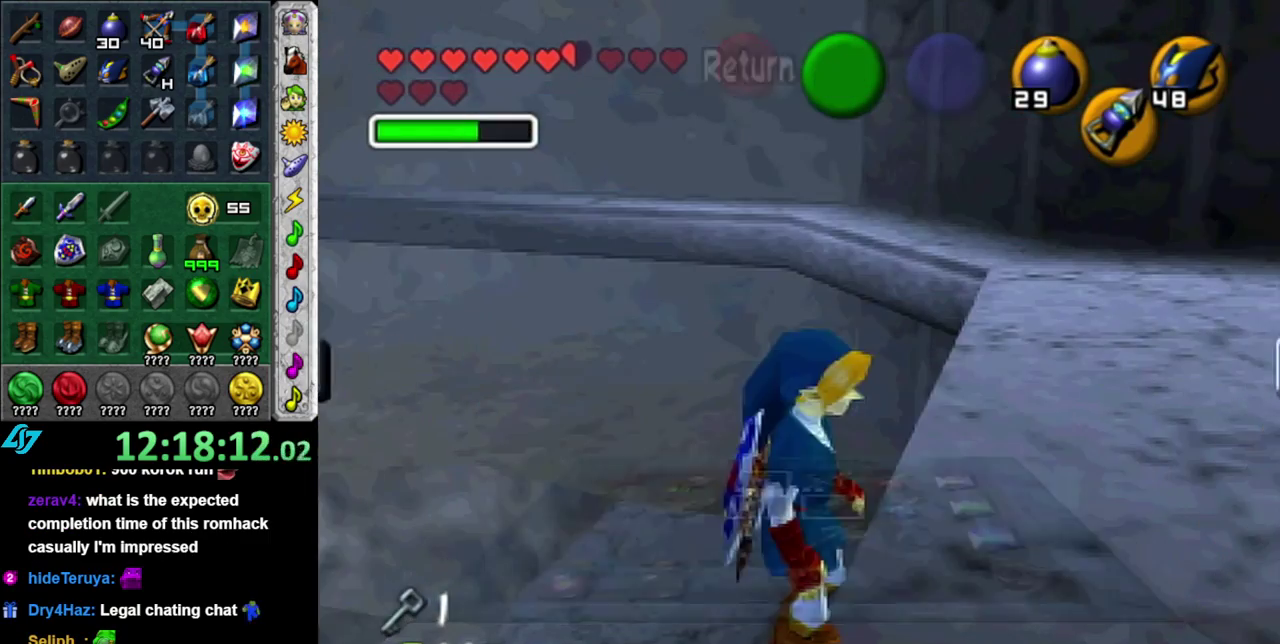
{"buttons": ["X", "L1", "R1"], "left_stick": "center", "right_stick": "center", "events": [[217, "A", "down"], [267, "A", "up"], [367, "X", "down"], [400, "R1", "down"], [400, "left_stick", "center"]]}
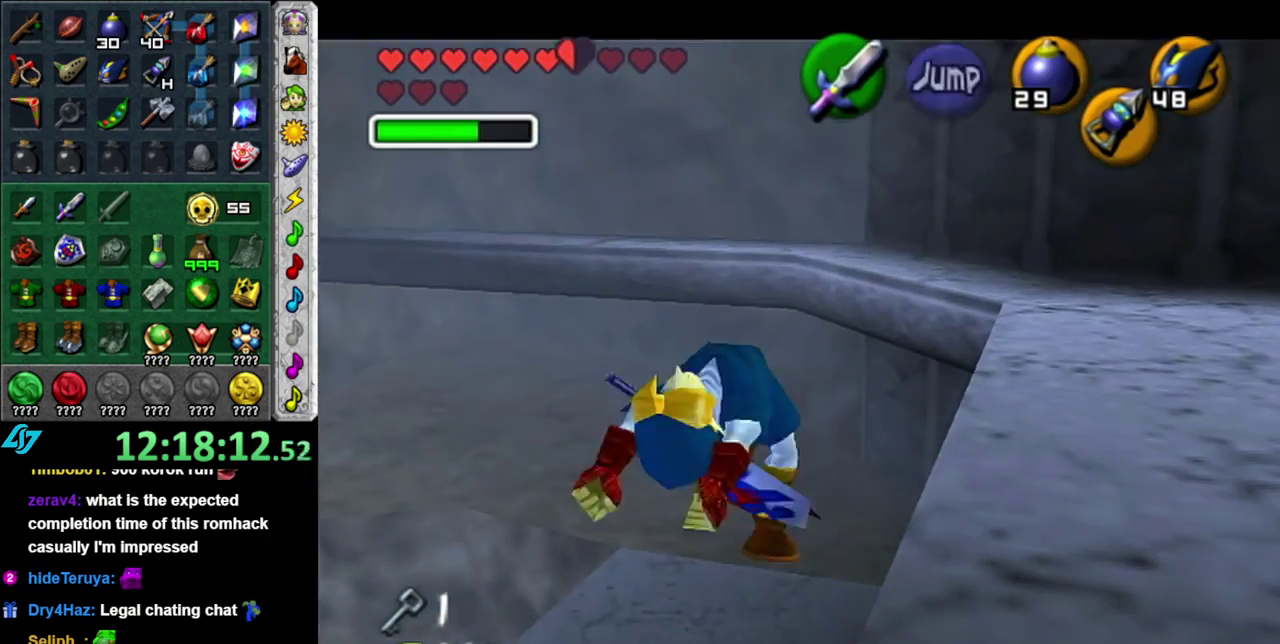
{"buttons": ["X", "L1", "R1"], "left_stick": "center", "right_stick": "center", "events": []}
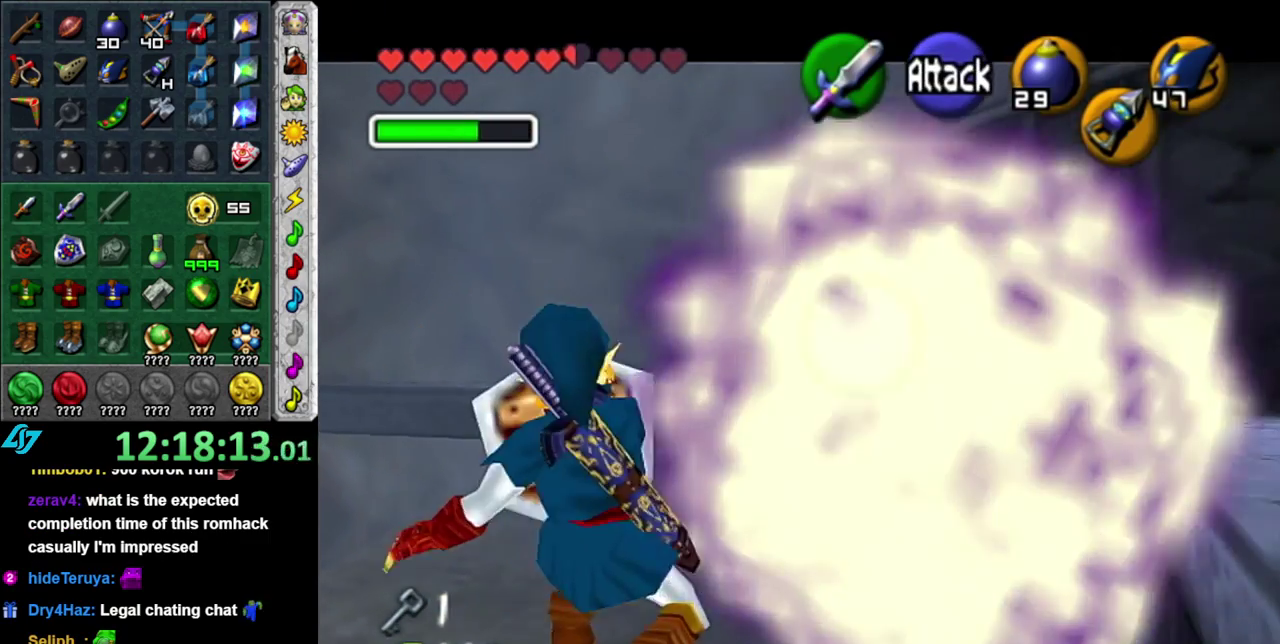
{"buttons": [], "left_stick": "down", "right_stick": "center", "events": [[117, "X", "up"], [150, "R1", "up"], [183, "L1", "up"], [467, "left_stick", "down"]]}
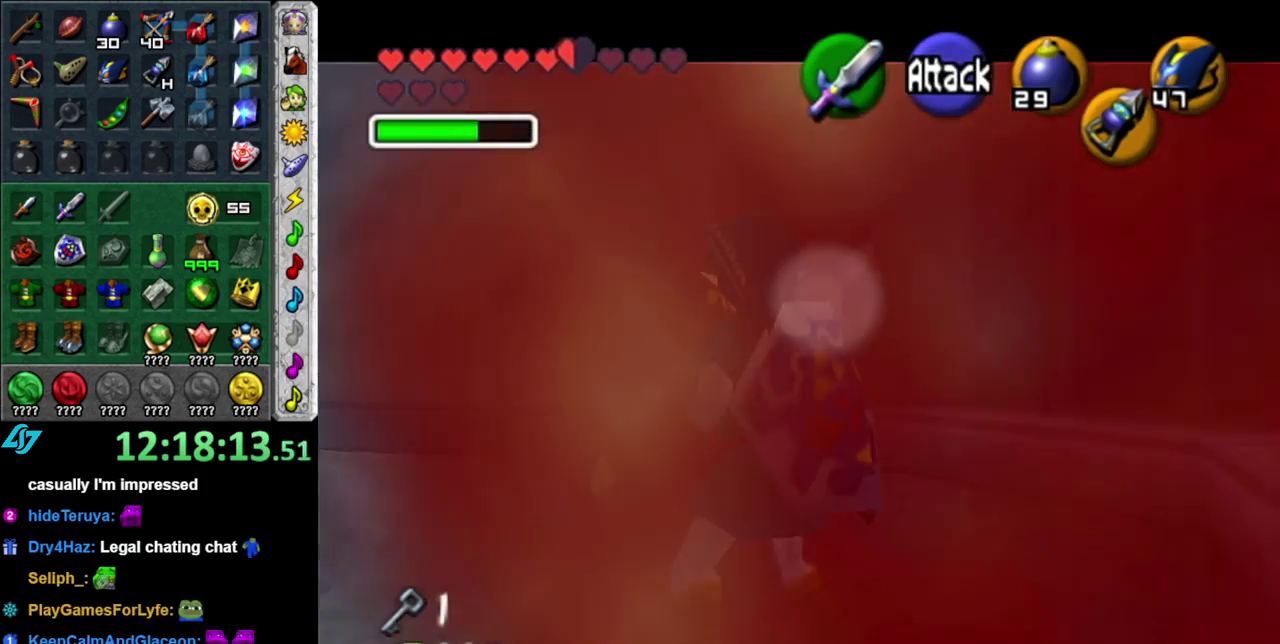
{"buttons": [], "left_stick": "center", "right_stick": "center", "events": [[50, "A", "down"], [150, "A", "up"], [183, "left_stick", "center"]]}
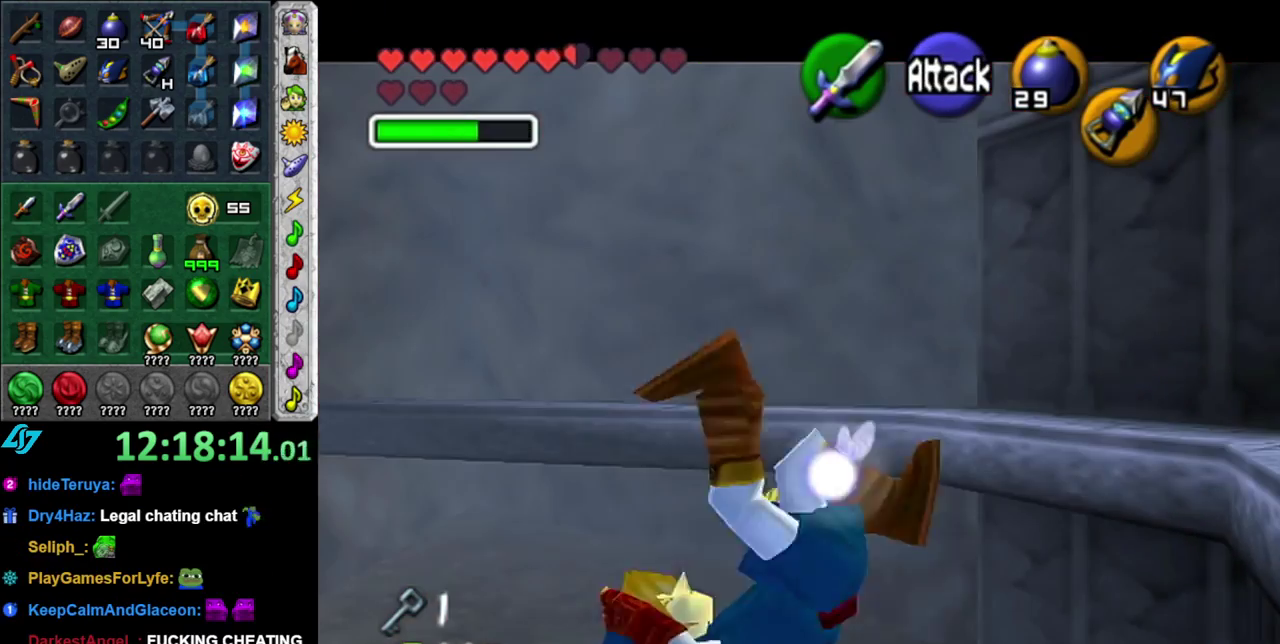
{"buttons": [], "left_stick": "center", "right_stick": "center", "events": [[117, "START", "down"], [267, "START", "up"]]}
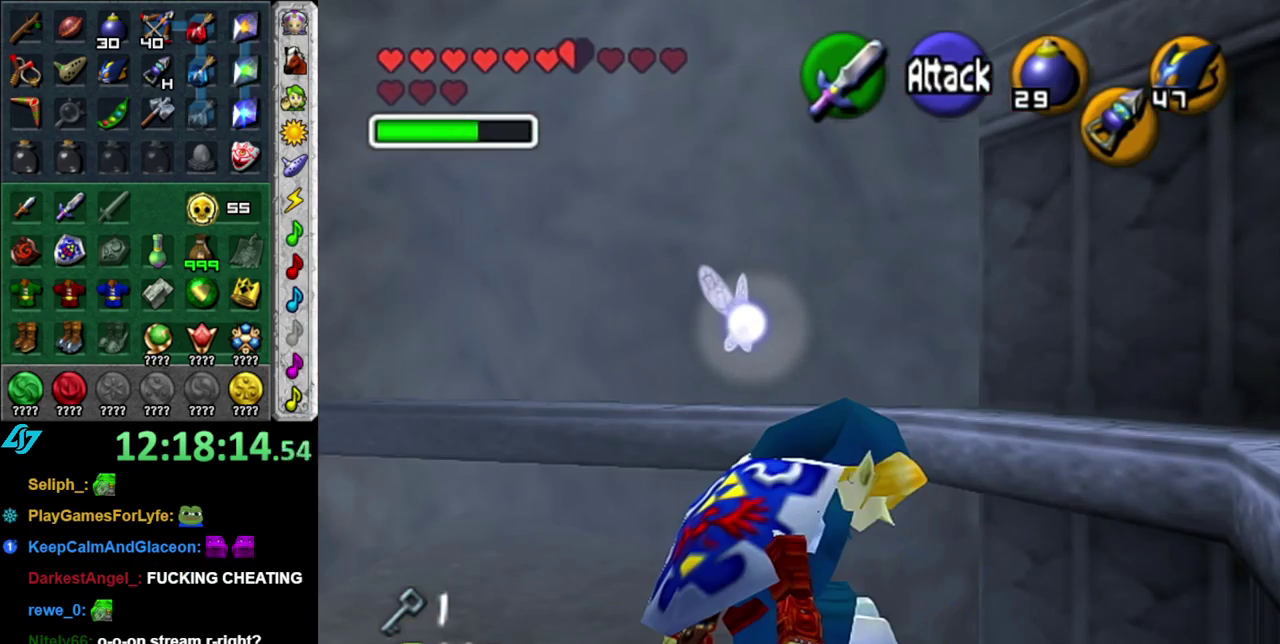
{"buttons": [], "left_stick": "center", "right_stick": "center", "events": []}
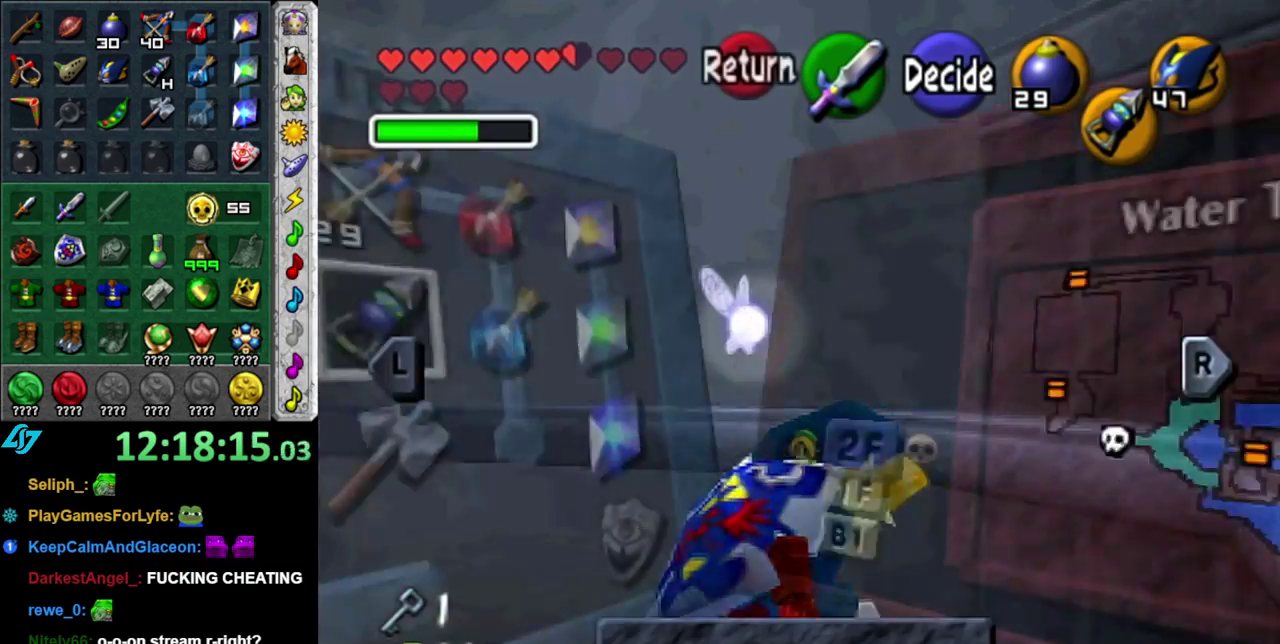
{"buttons": [], "left_stick": "left", "right_stick": "center", "events": [[267, "START", "down"], [400, "START", "up"], [450, "left_stick", "left"]]}
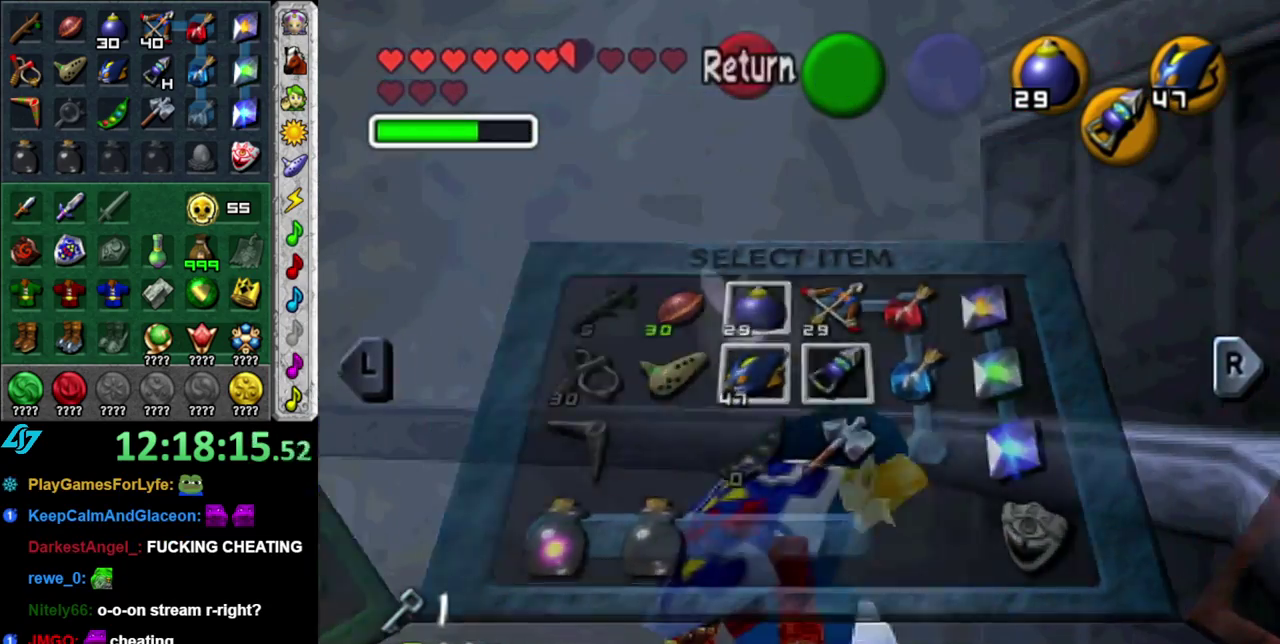
{"buttons": ["X", "R1"], "left_stick": "center", "right_stick": "center", "events": [[267, "A", "down"], [400, "A", "up"], [467, "X", "down"], [483, "R1", "down"], [483, "left_stick", "center"]]}